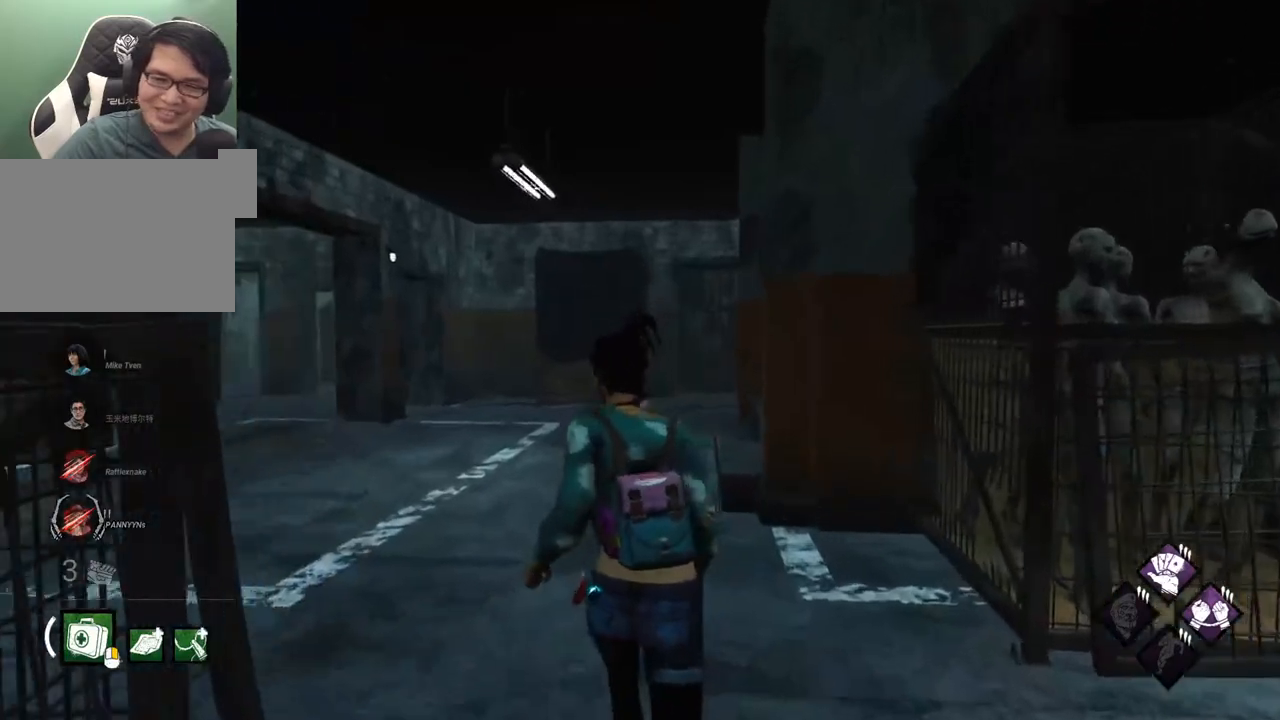
Gameplay with keyboard and mouse; each line is a JSON object with the keys and mouse buttons held at the frame after it. "events" lists presses ("down") and releases ("up") of "1", "2", "3", "4", "5", "a", "alt", "c", "caps_lock", "ctrl", "d", "e", "f", "g", "q", "r", "s", "shift", "space", "t", "tab", "v", "w", "x", "z", "mouse_left", "mouse_wheel" and "mouse_right" between this image and that frame as [ms after this image, input, new state], when the widget could be followed in between. "mouse_left", "mouse_wheel", "mouse_right" = the "left", "wheel", "right" buttons of the "mouse" list. No other keys are recorded. "wheel" means that the mouse wheel is clicked or scrolled. "mouse_move" is the direction in which the mouse moves at that frame (one of eight, or "still"), when it could be read.
{"keys": ["a", "shift", "w"], "mouse": [], "mouse_move": "still", "events": [[250, "a", "down"]]}
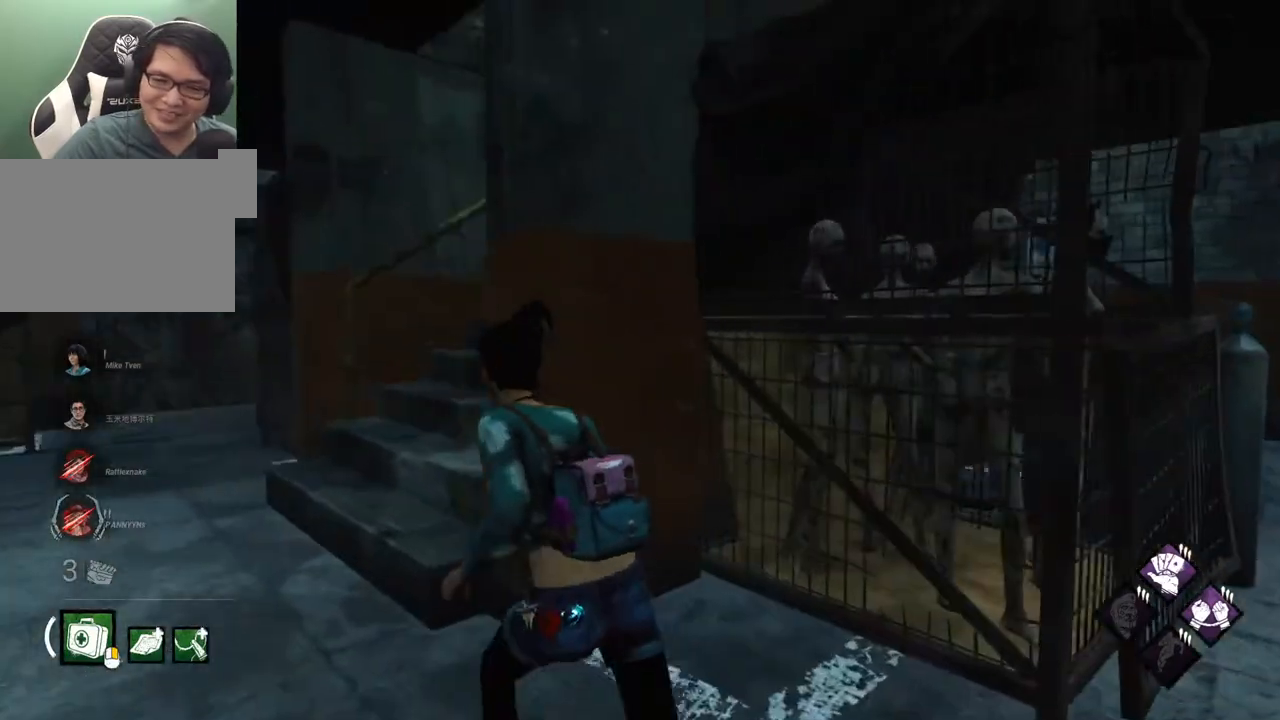
{"keys": ["a", "shift", "w"], "mouse": [], "mouse_move": "still", "events": []}
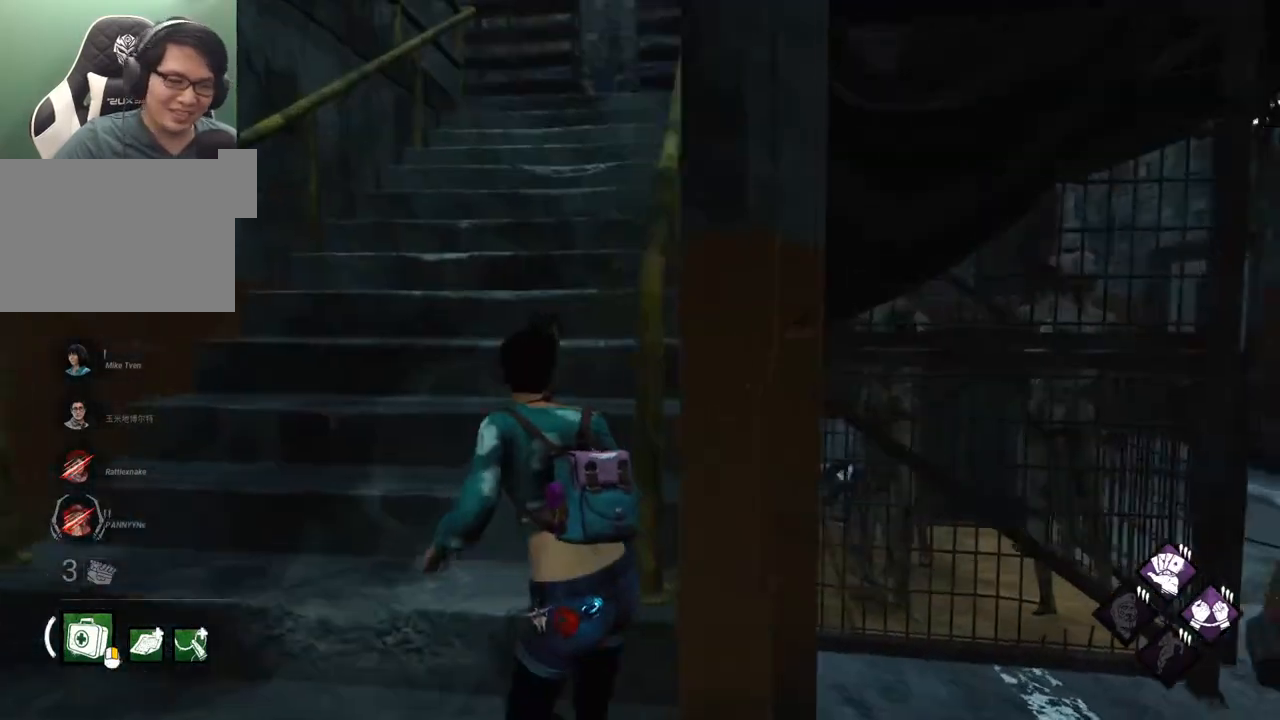
{"keys": ["shift", "w"], "mouse": [], "mouse_move": "left", "events": [[84, "a", "up"]]}
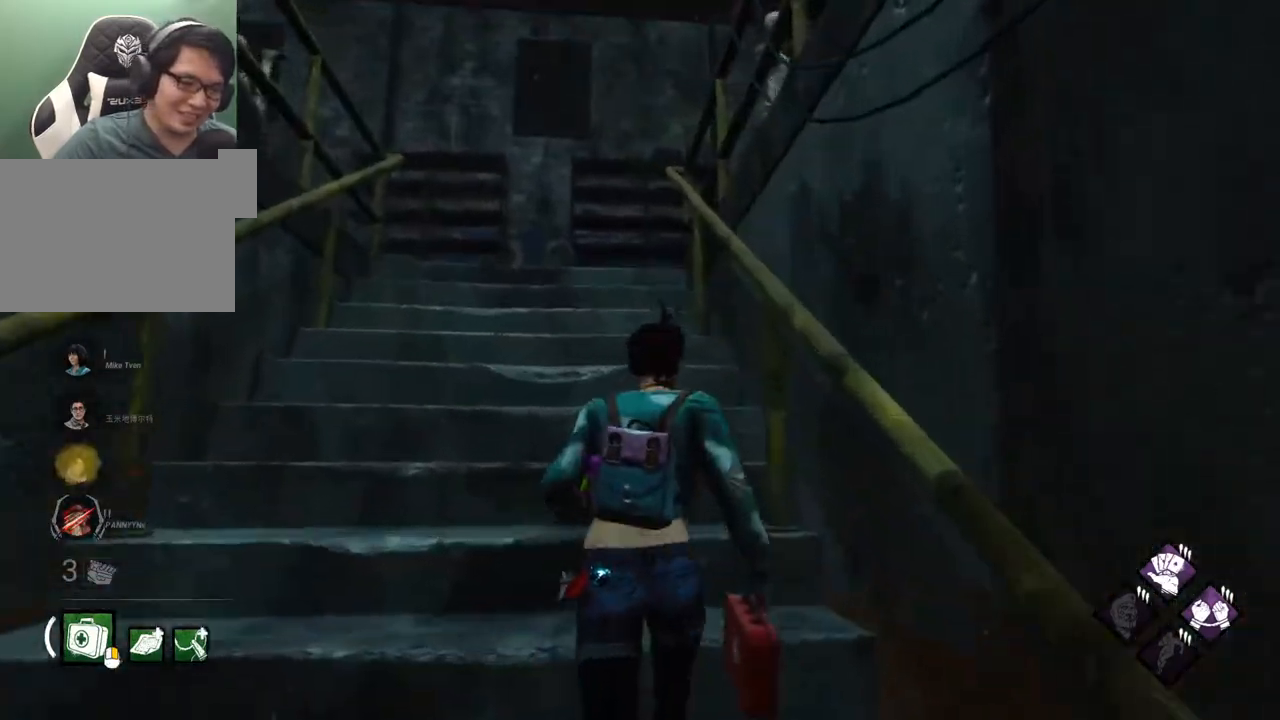
{"keys": ["a", "shift", "w"], "mouse": [], "mouse_move": "down", "events": [[334, "a", "down"]]}
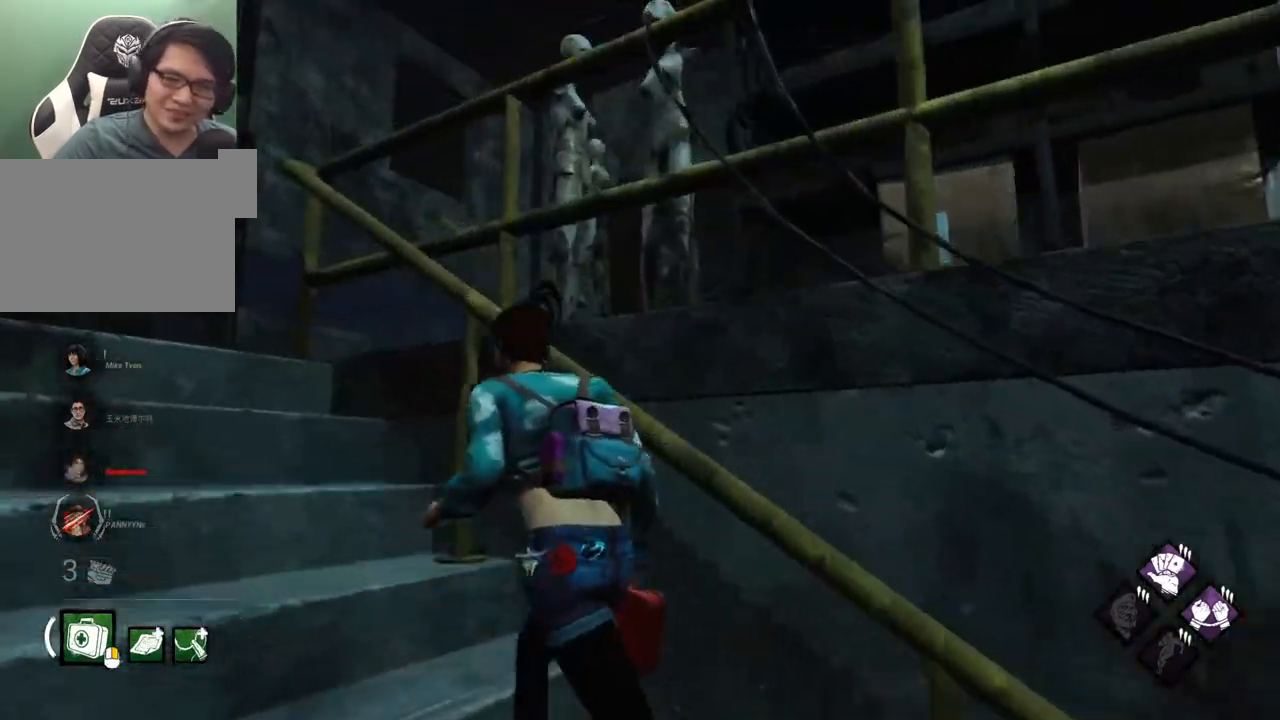
{"keys": ["a", "shift"], "mouse": [], "mouse_move": "right", "events": [[267, "w", "up"]]}
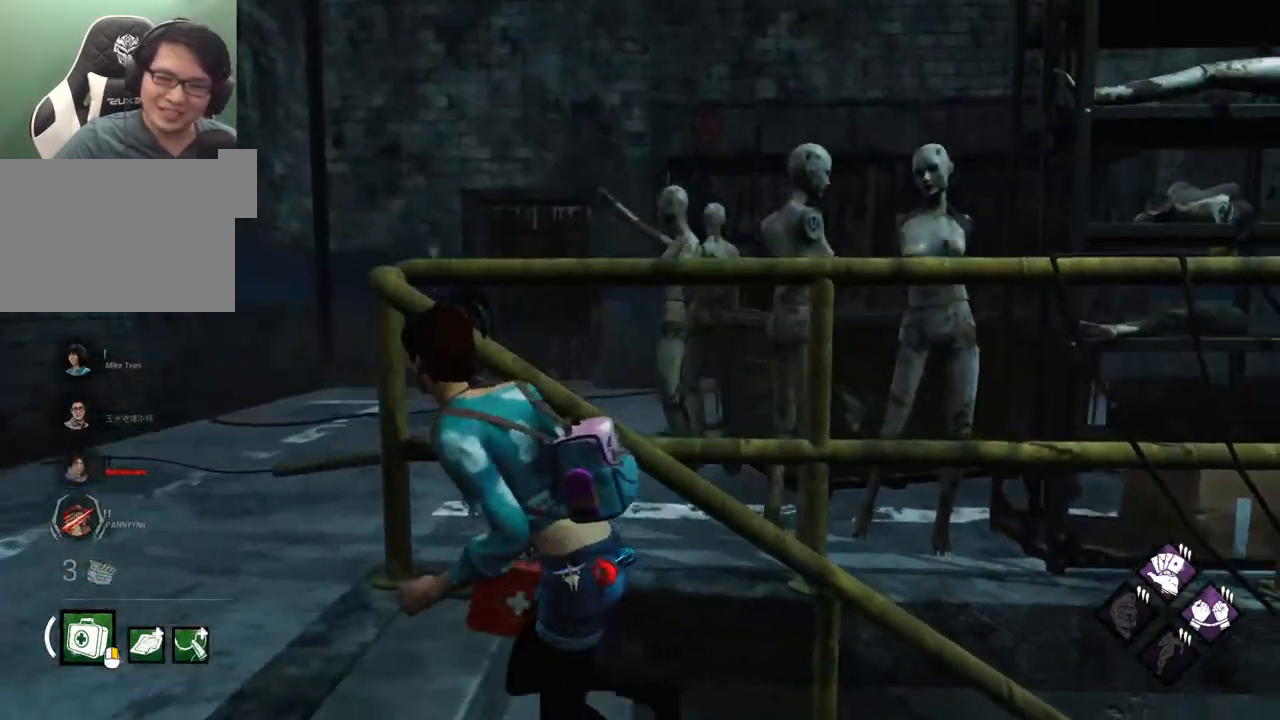
{"keys": ["a", "shift", "w"], "mouse": [], "mouse_move": "down", "events": [[317, "w", "down"]]}
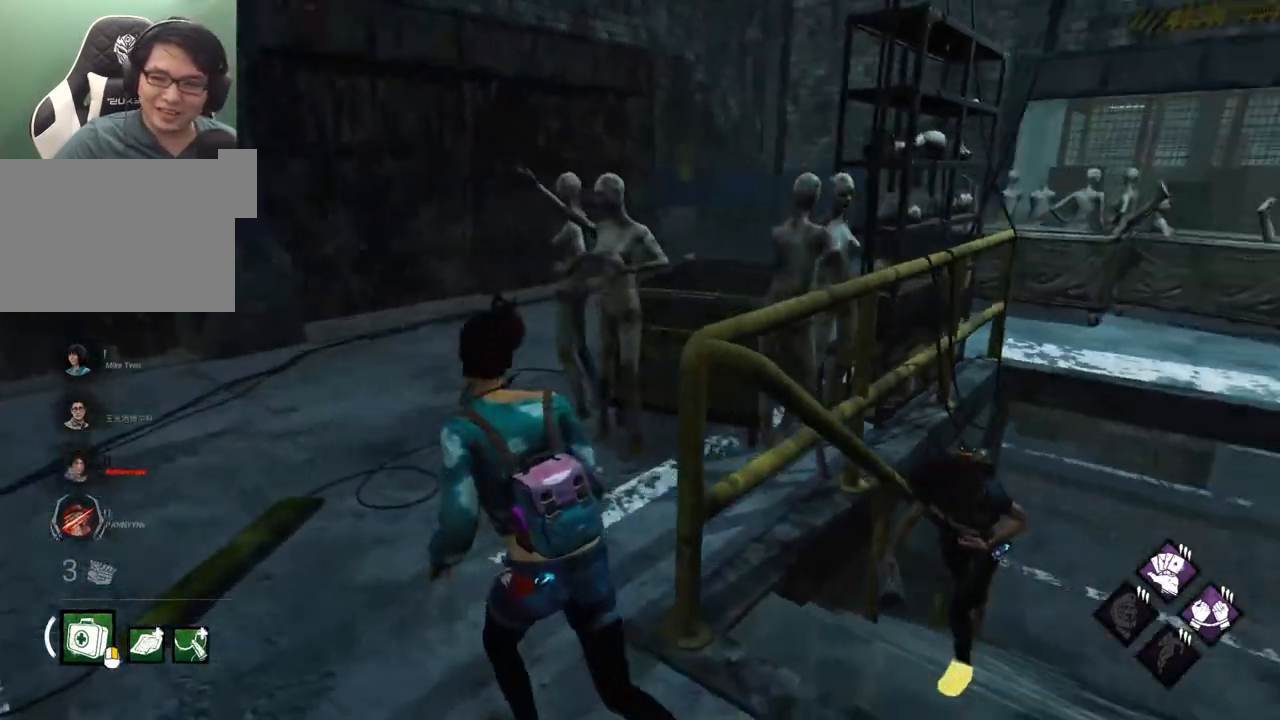
{"keys": ["a", "shift", "w"], "mouse": [], "mouse_move": "left", "events": [[250, "w", "up"], [484, "w", "down"]]}
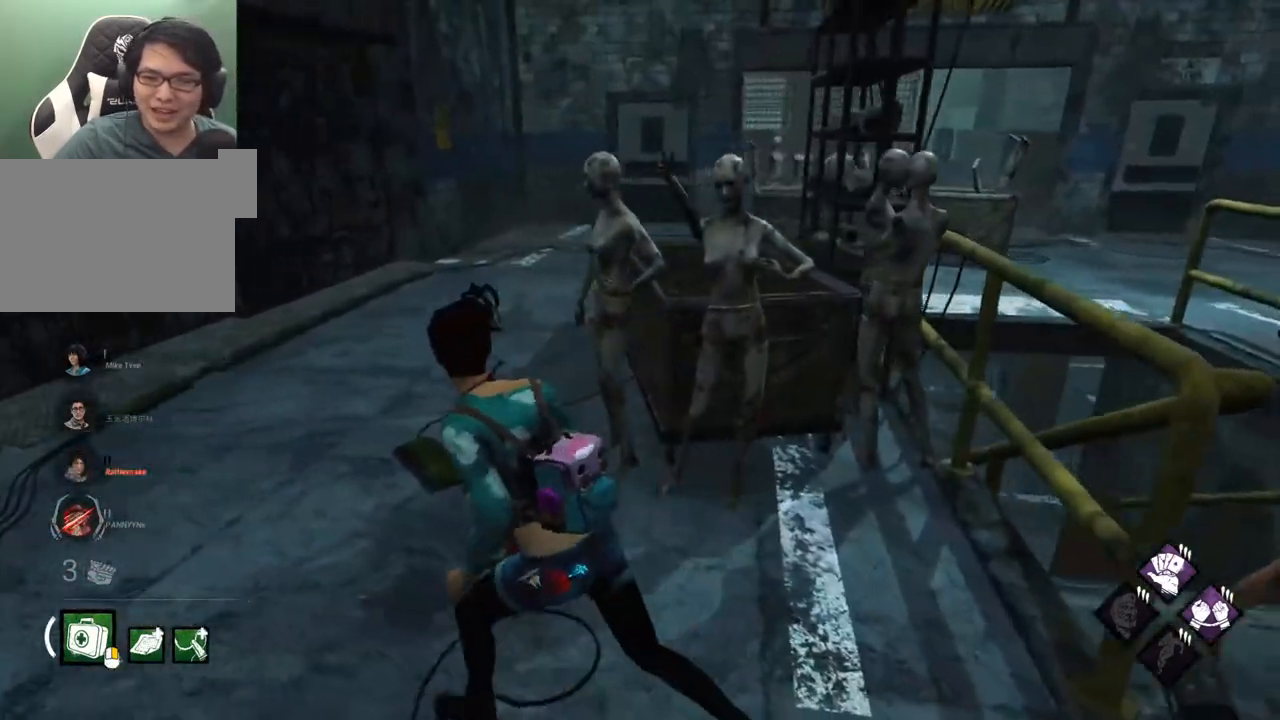
{"keys": ["a", "shift"], "mouse": [], "mouse_move": "right", "events": [[217, "a", "up"], [400, "a", "down"], [500, "w", "up"]]}
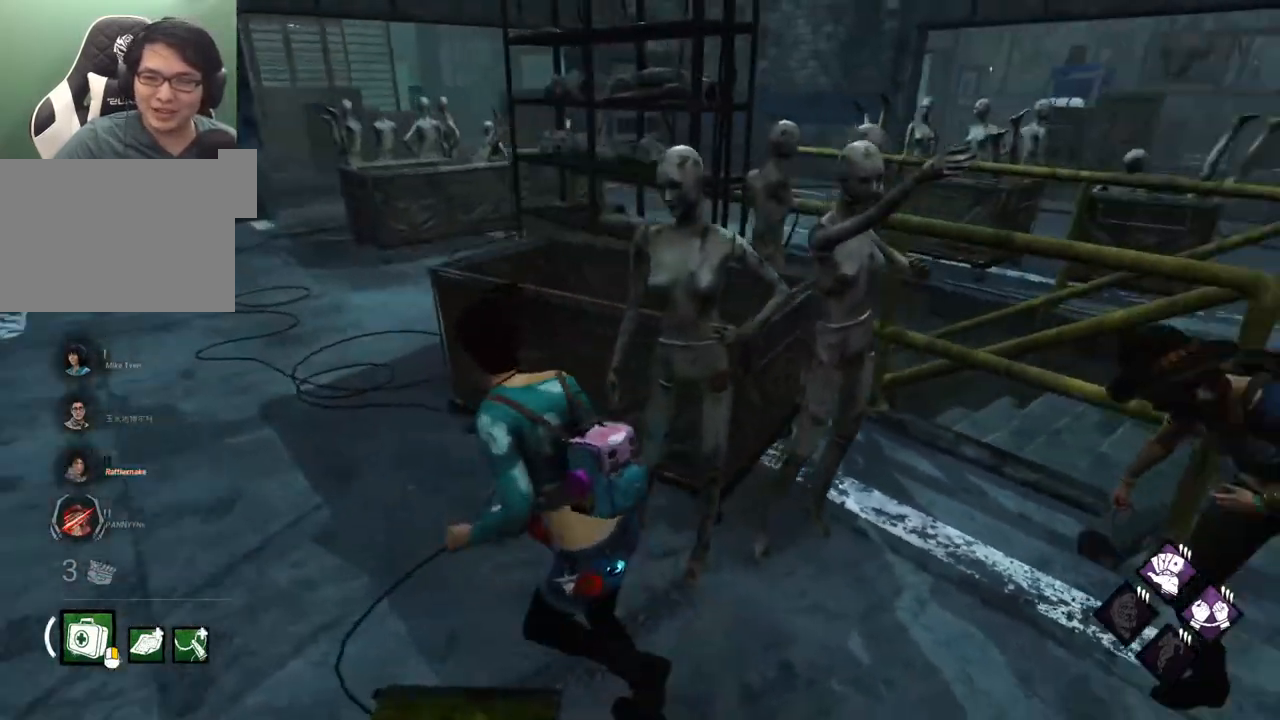
{"keys": ["a", "shift"], "mouse": [], "mouse_move": "still", "events": []}
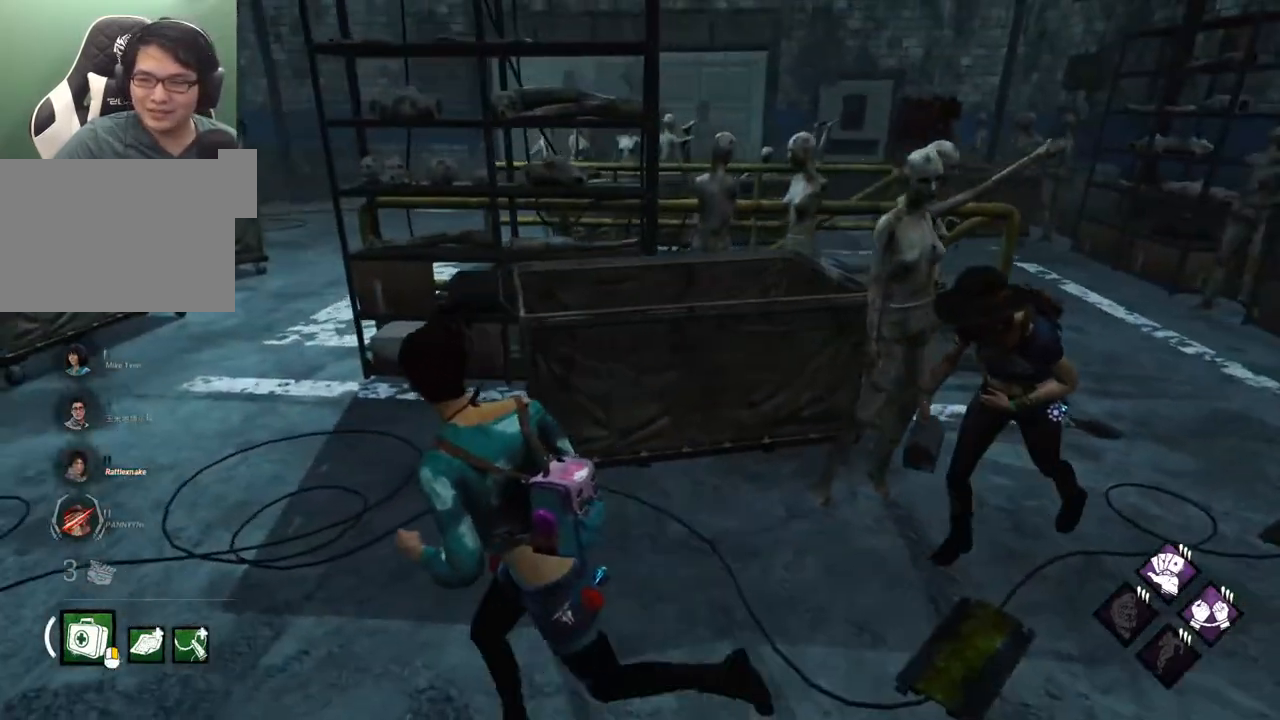
{"keys": ["a", "shift", "w"], "mouse": [], "mouse_move": "left", "events": [[300, "w", "down"]]}
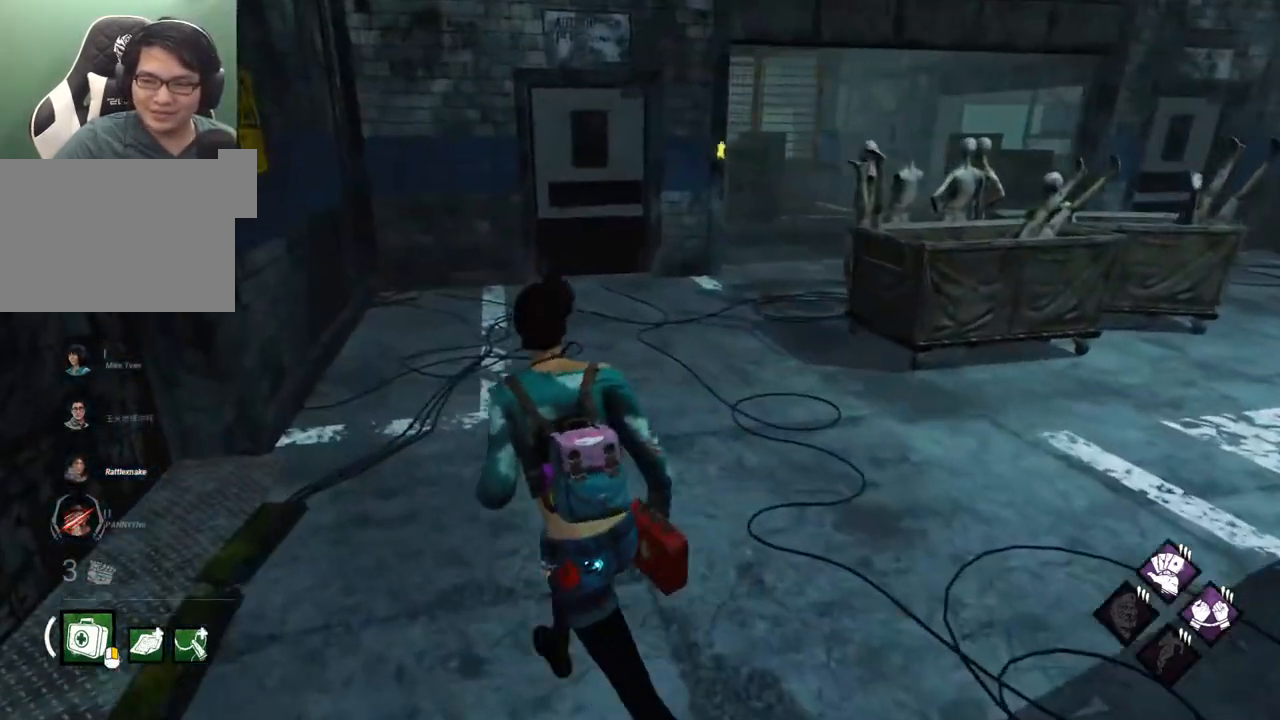
{"keys": ["a", "shift", "w"], "mouse": [], "mouse_move": "right", "events": [[34, "a", "up"], [267, "a", "down"]]}
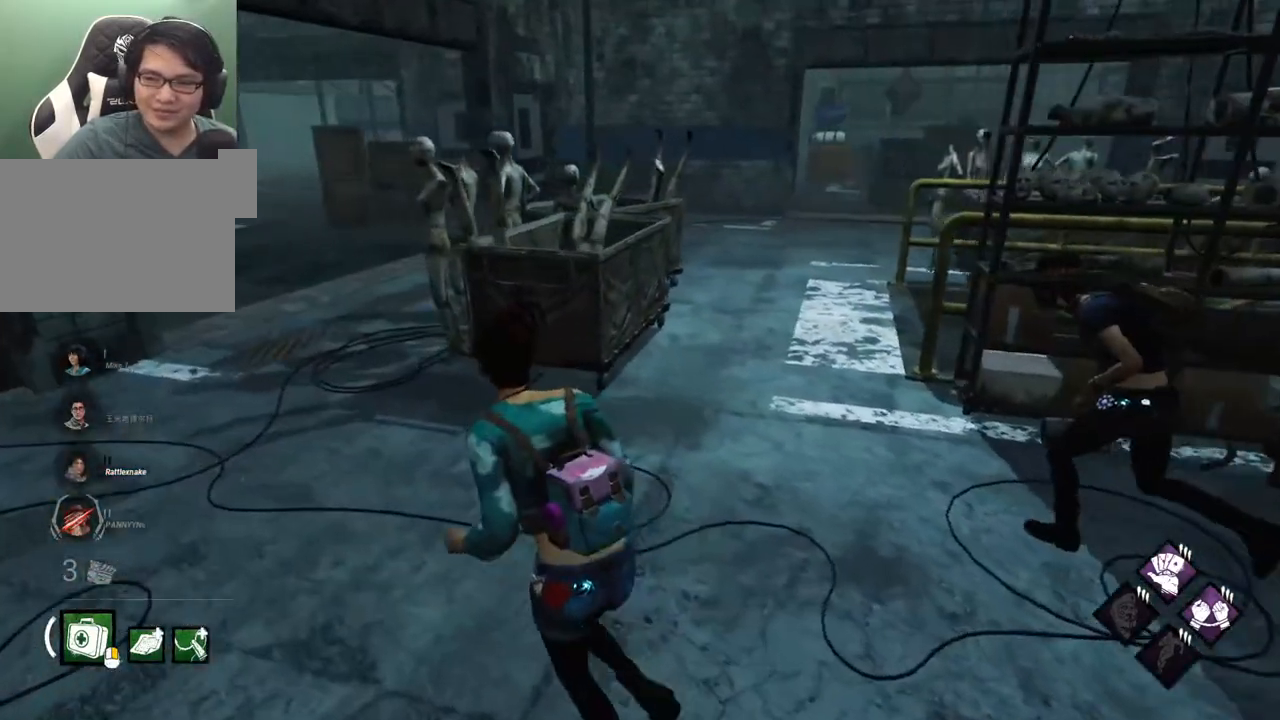
{"keys": ["a", "shift", "w"], "mouse": [], "mouse_move": "still", "events": [[50, "w", "up"], [317, "w", "down"]]}
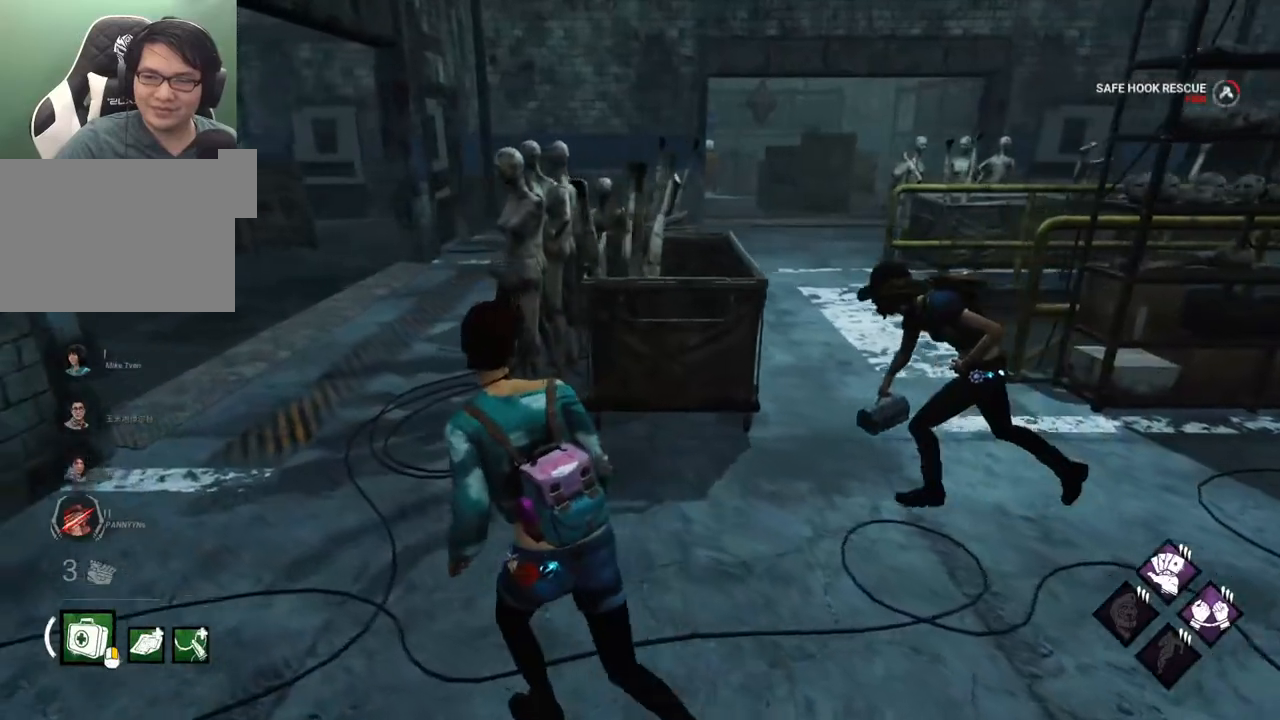
{"keys": ["shift", "w"], "mouse": [], "mouse_move": "left", "events": [[384, "a", "up"]]}
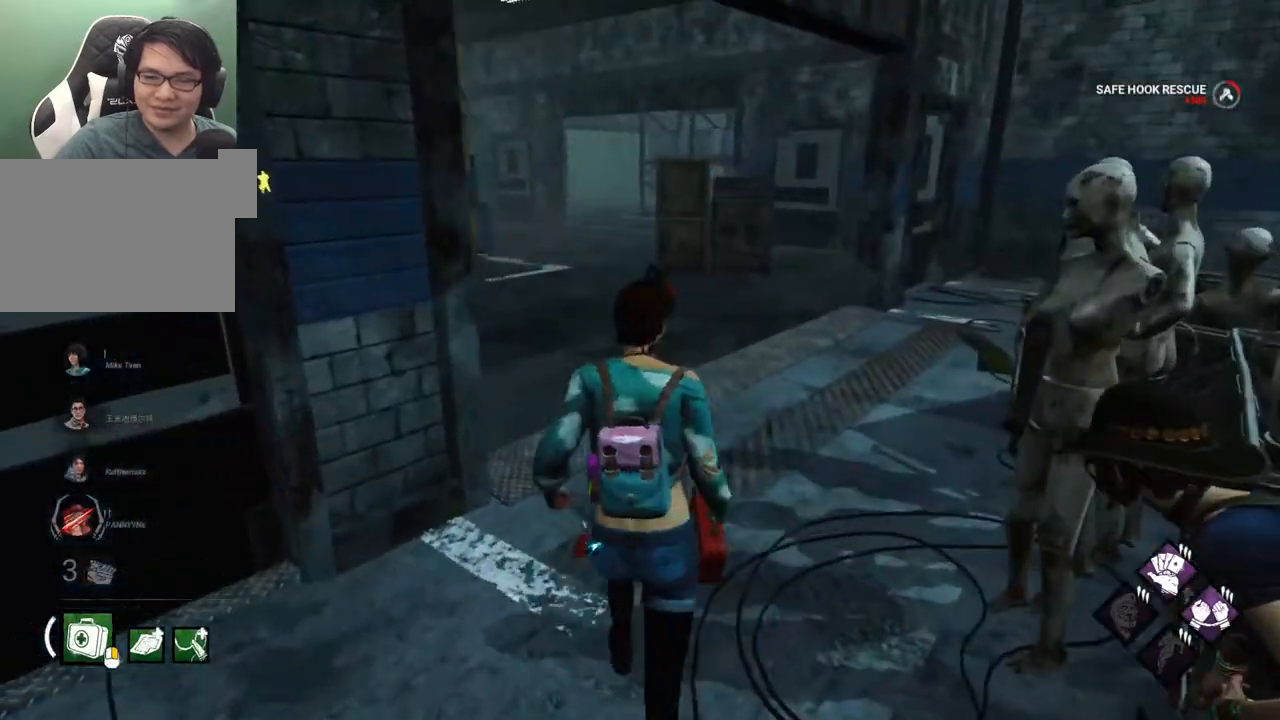
{"keys": ["d", "shift", "w"], "mouse": [], "mouse_move": "left", "events": [[500, "d", "down"]]}
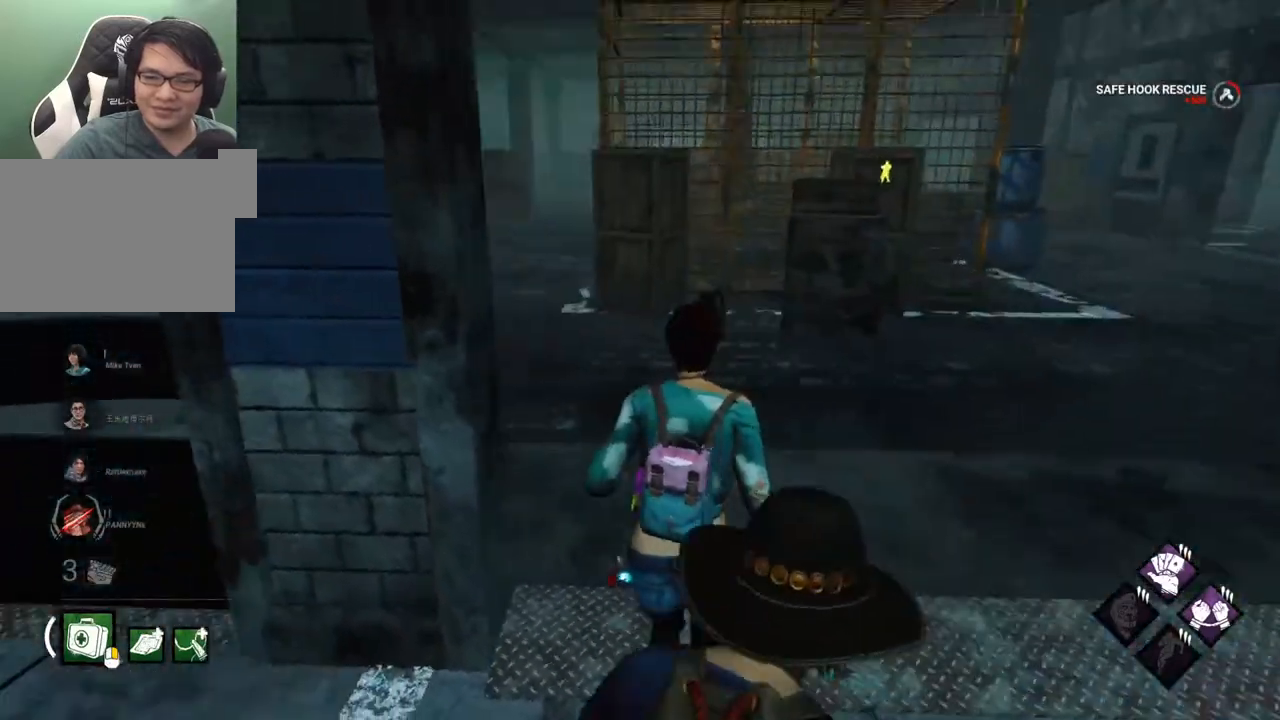
{"keys": ["shift", "w"], "mouse": [], "mouse_move": "still", "events": [[234, "d", "up"]]}
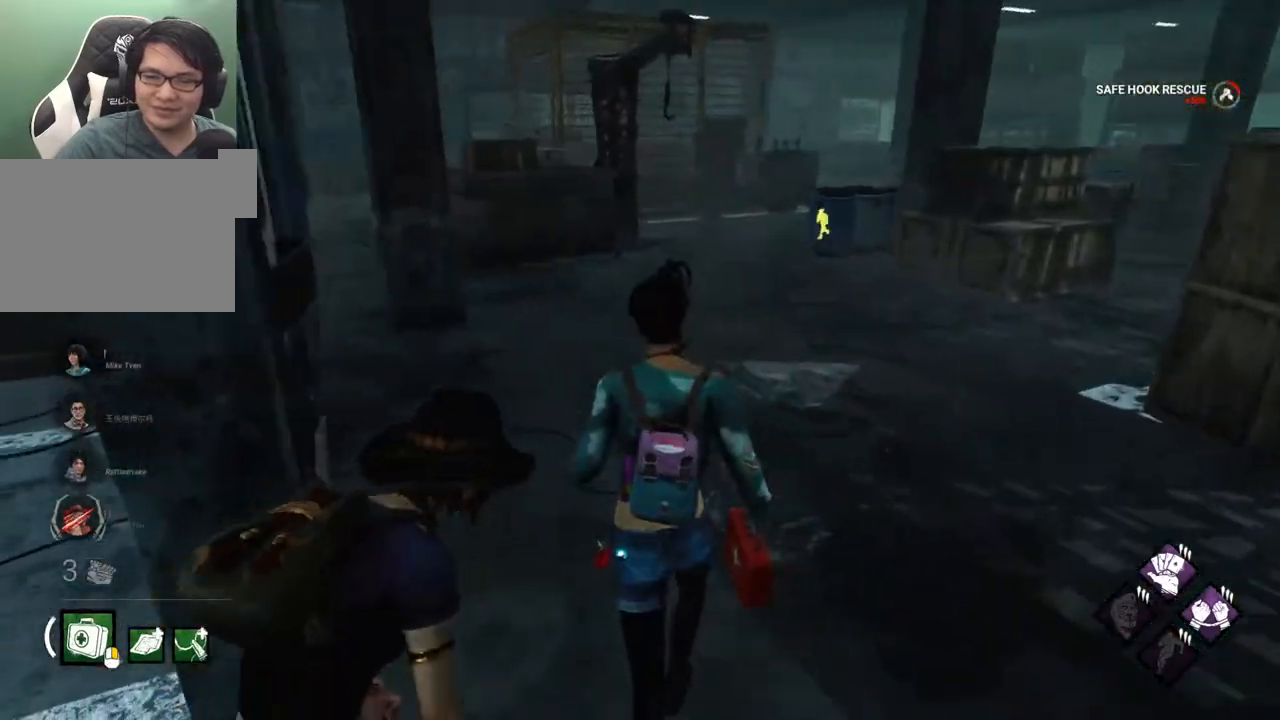
{"keys": ["a", "shift"], "mouse": [], "mouse_move": "right", "events": [[284, "a", "down"], [384, "w", "up"]]}
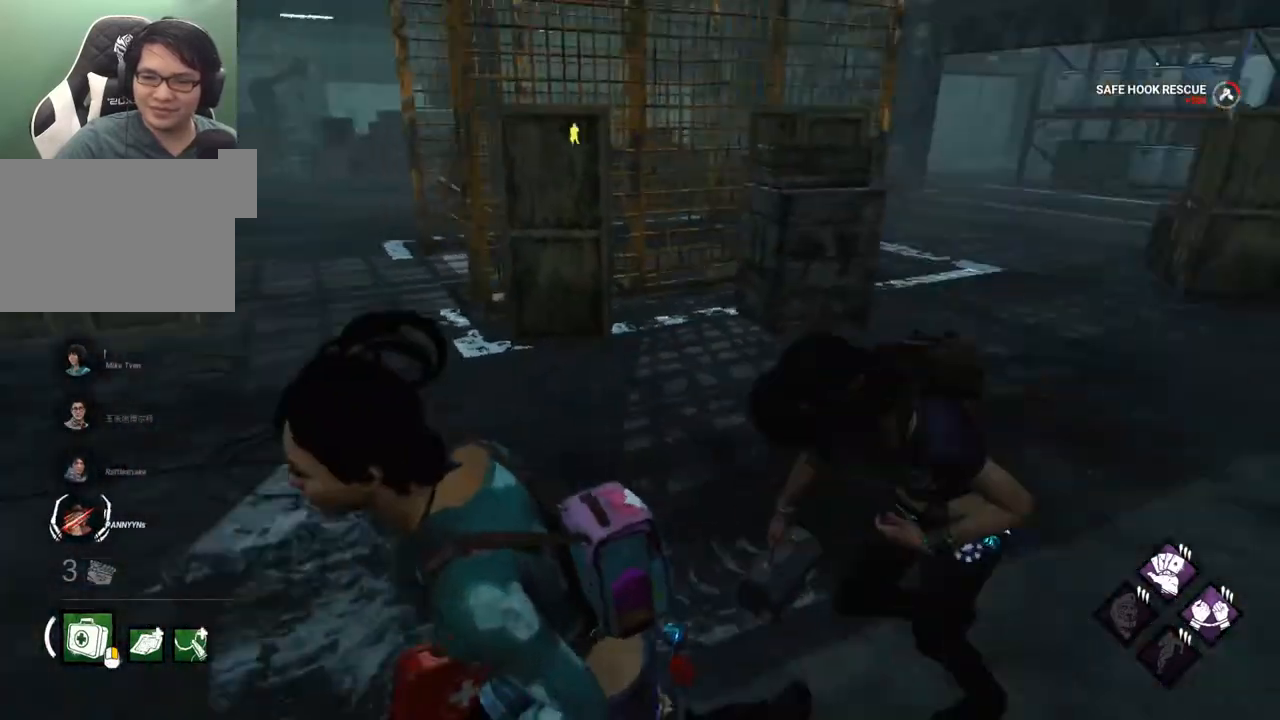
{"keys": ["shift", "w"], "mouse": [], "mouse_move": "still", "events": [[117, "s", "down"], [217, "a", "up"], [217, "d", "down"], [267, "s", "up"], [400, "w", "down"], [450, "d", "up"]]}
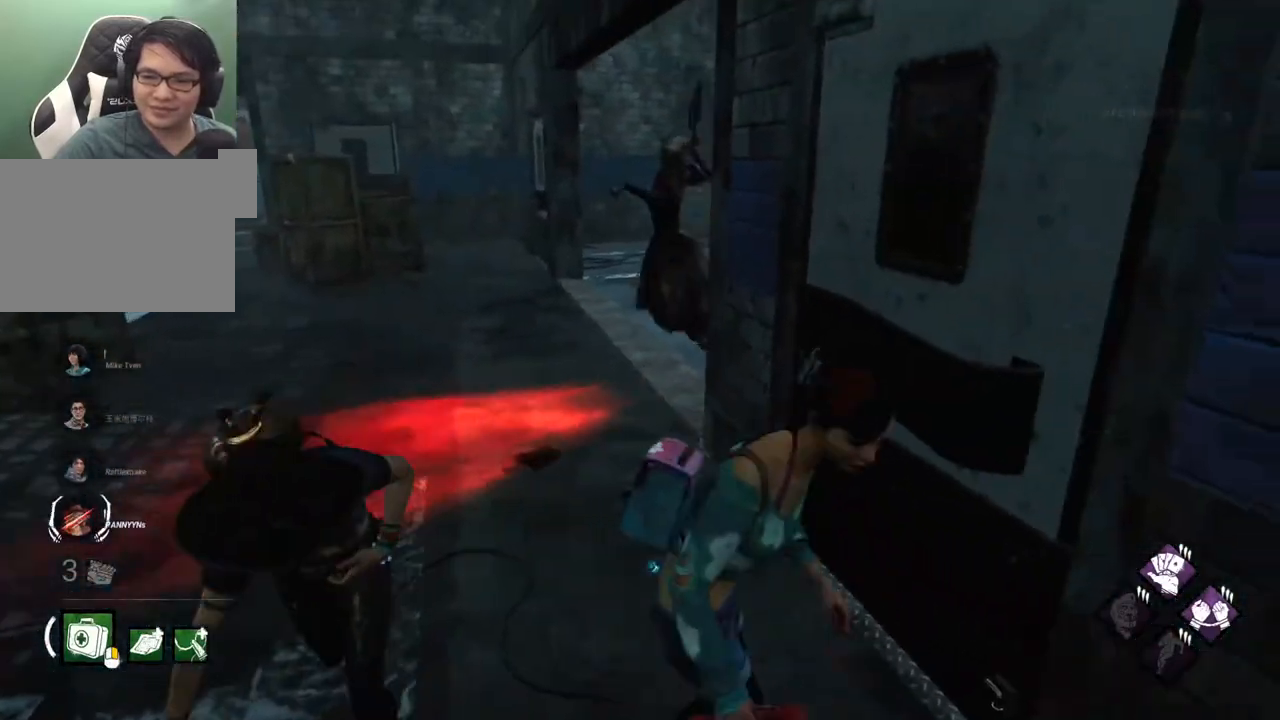
{"keys": ["a", "shift"], "mouse": [], "events": [[134, "a", "down"], [367, "w", "up"]]}
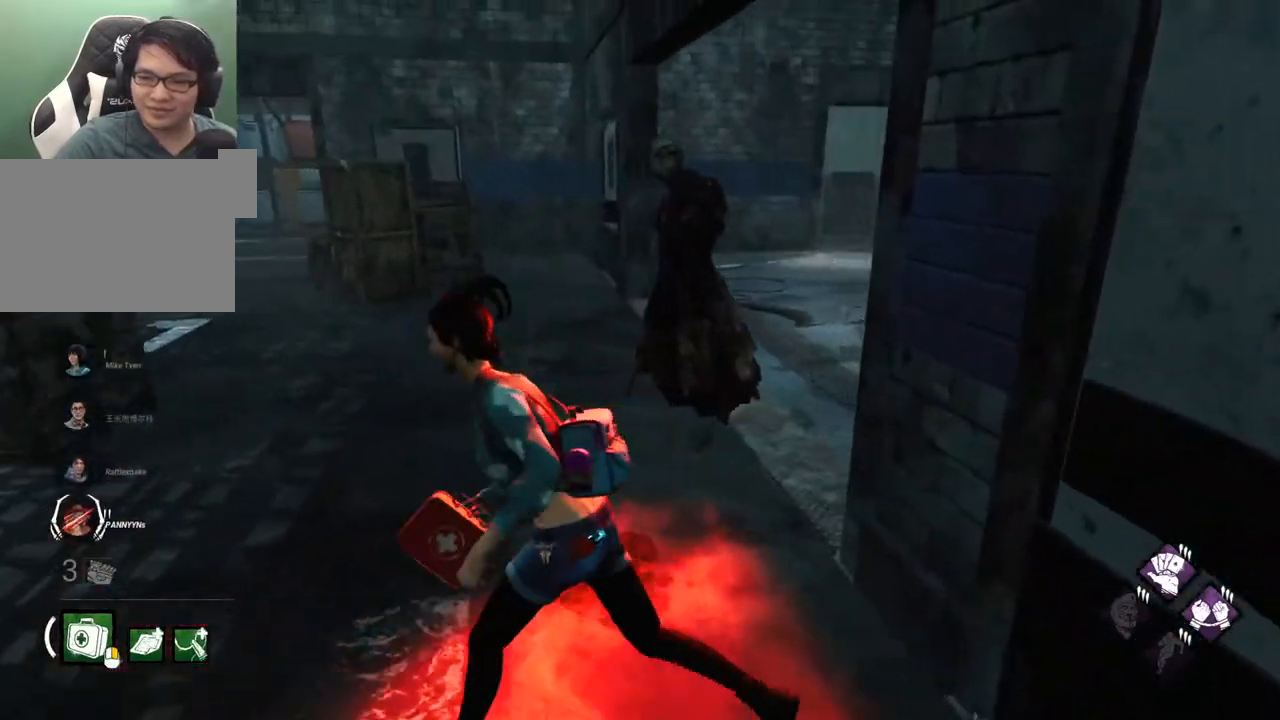
{"keys": ["a", "s", "shift"], "mouse": [], "mouse_move": "still", "events": [[67, "s", "down"]]}
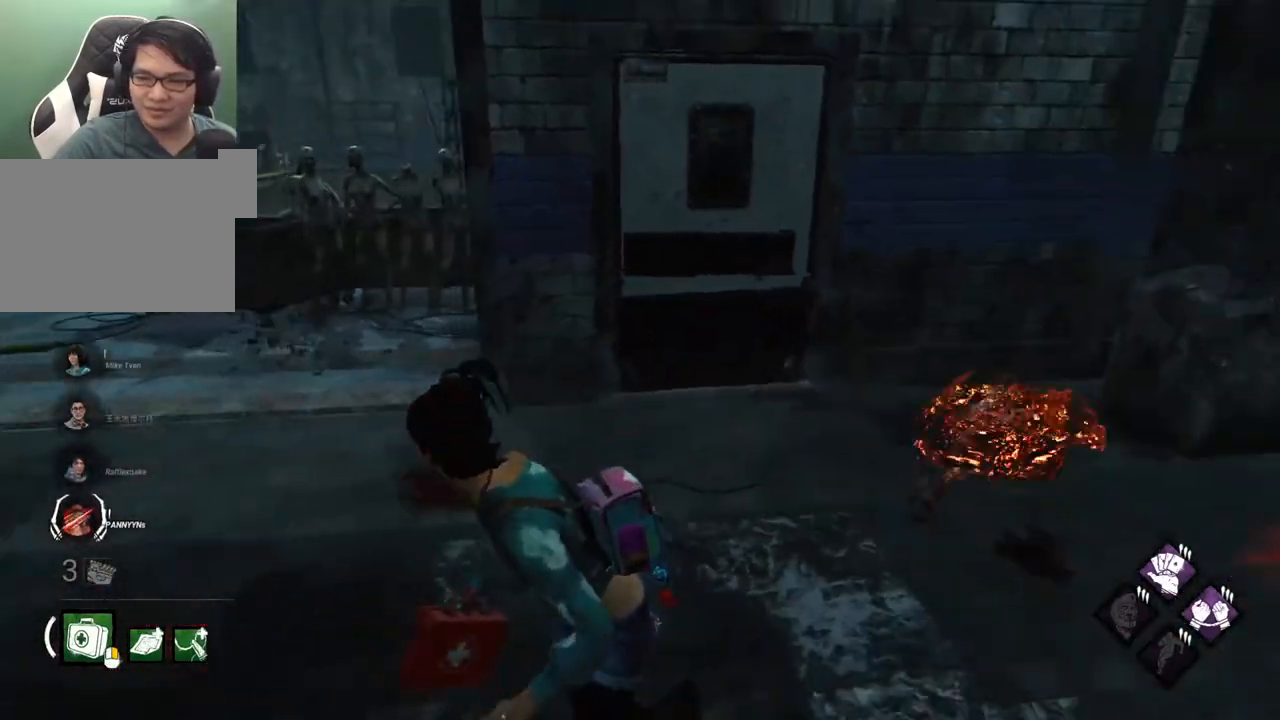
{"keys": ["a", "s", "shift"], "mouse": [], "mouse_move": "still", "events": []}
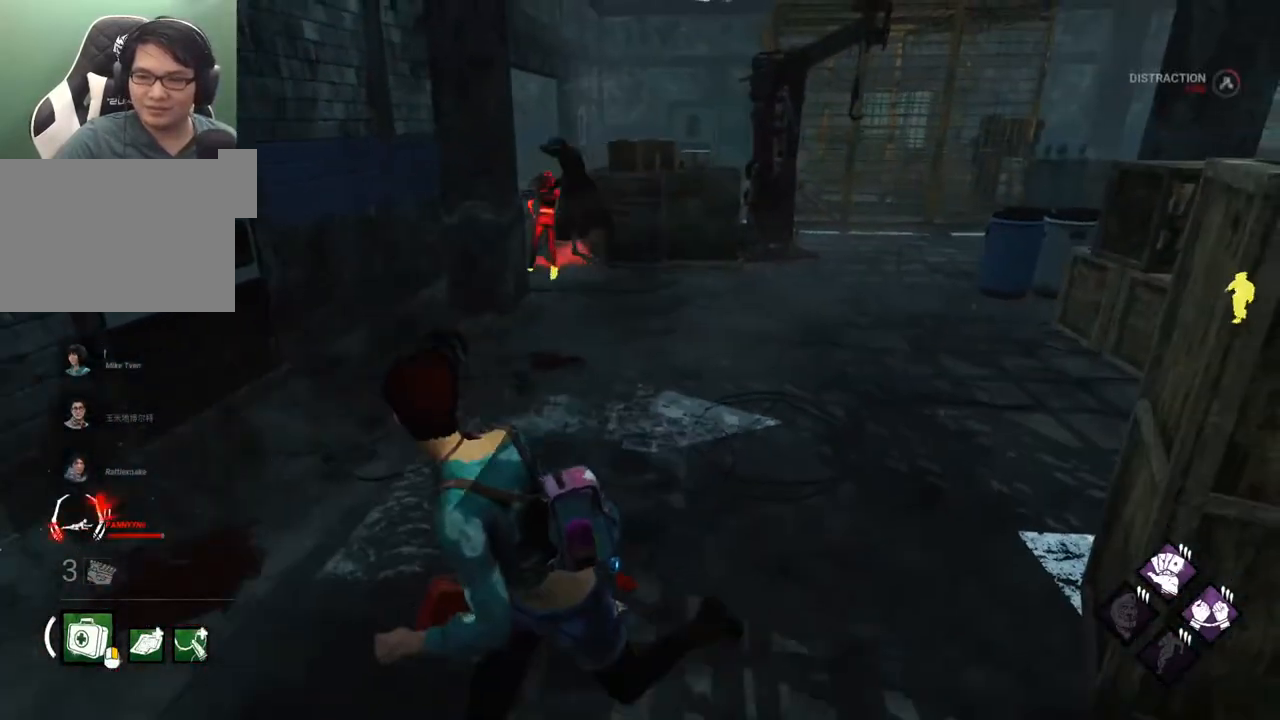
{"keys": ["d", "s", "shift"], "mouse": [], "mouse_move": "still", "events": [[467, "a", "up"], [467, "d", "down"]]}
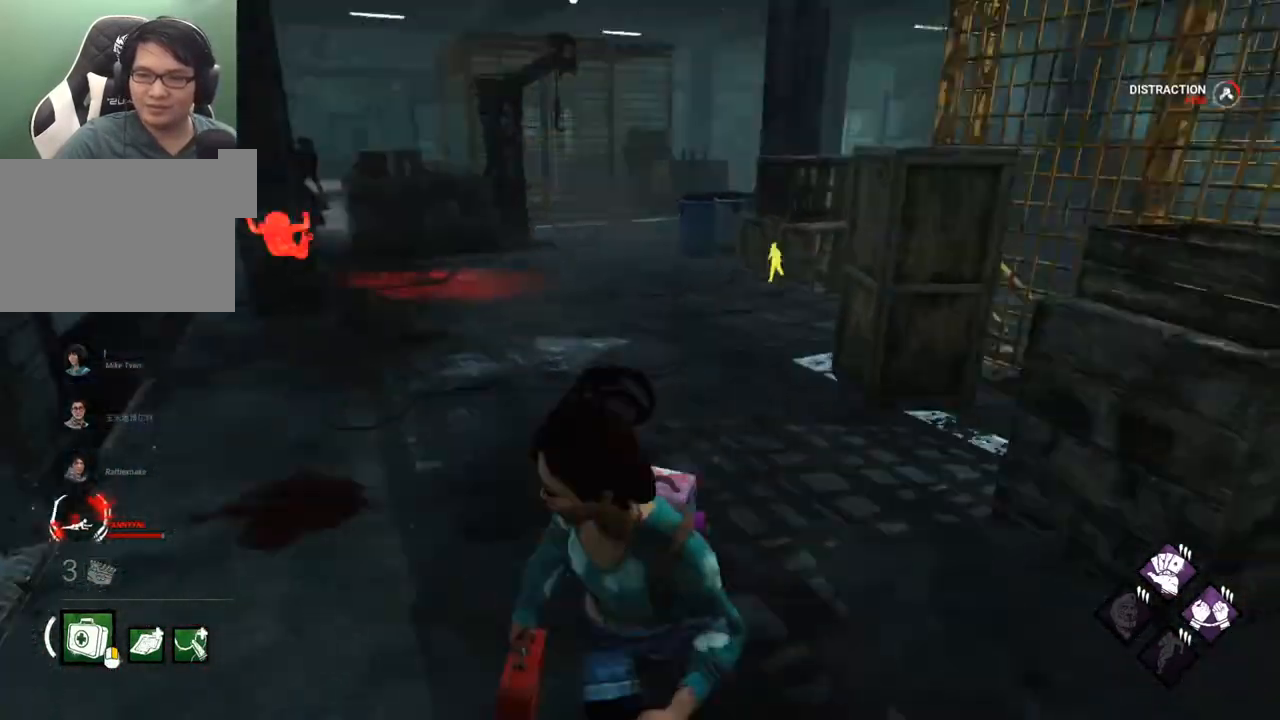
{"keys": ["d", "shift", "w"], "mouse": [], "mouse_move": "left", "events": [[17, "s", "up"], [150, "w", "down"]]}
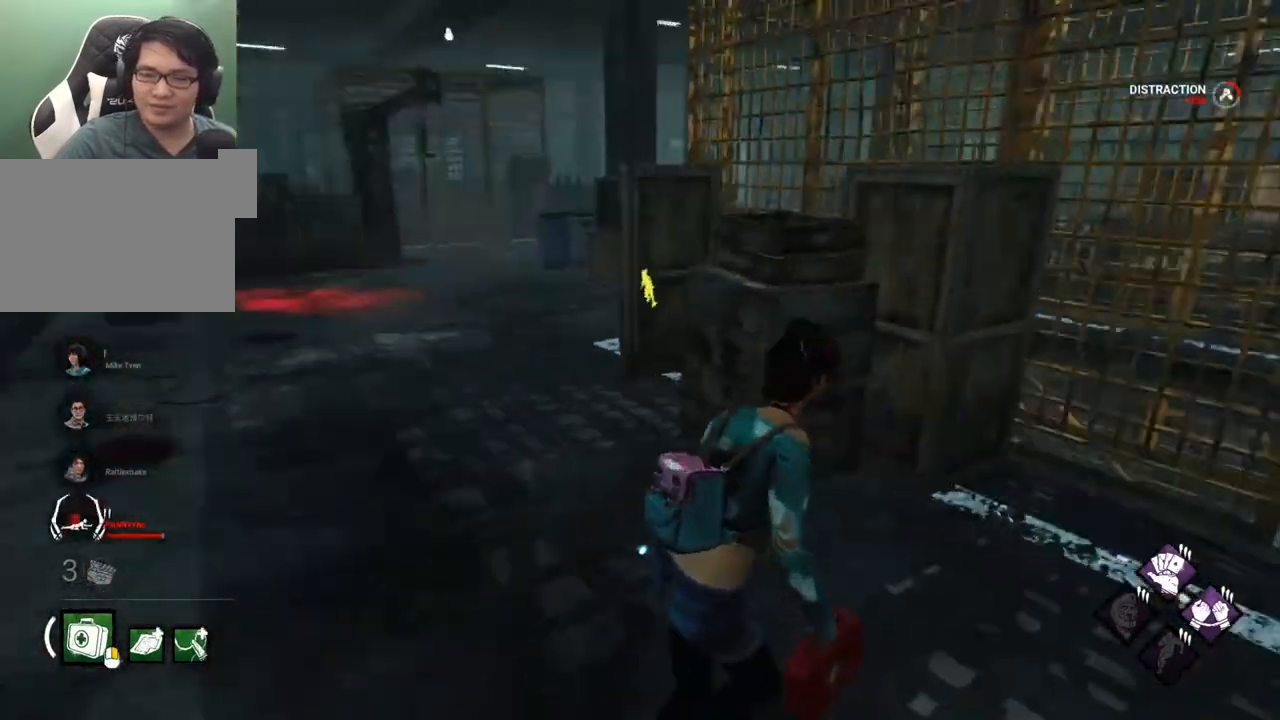
{"keys": ["d", "s", "shift"], "mouse": [], "mouse_move": "still", "events": [[34, "w", "up"], [400, "s", "down"]]}
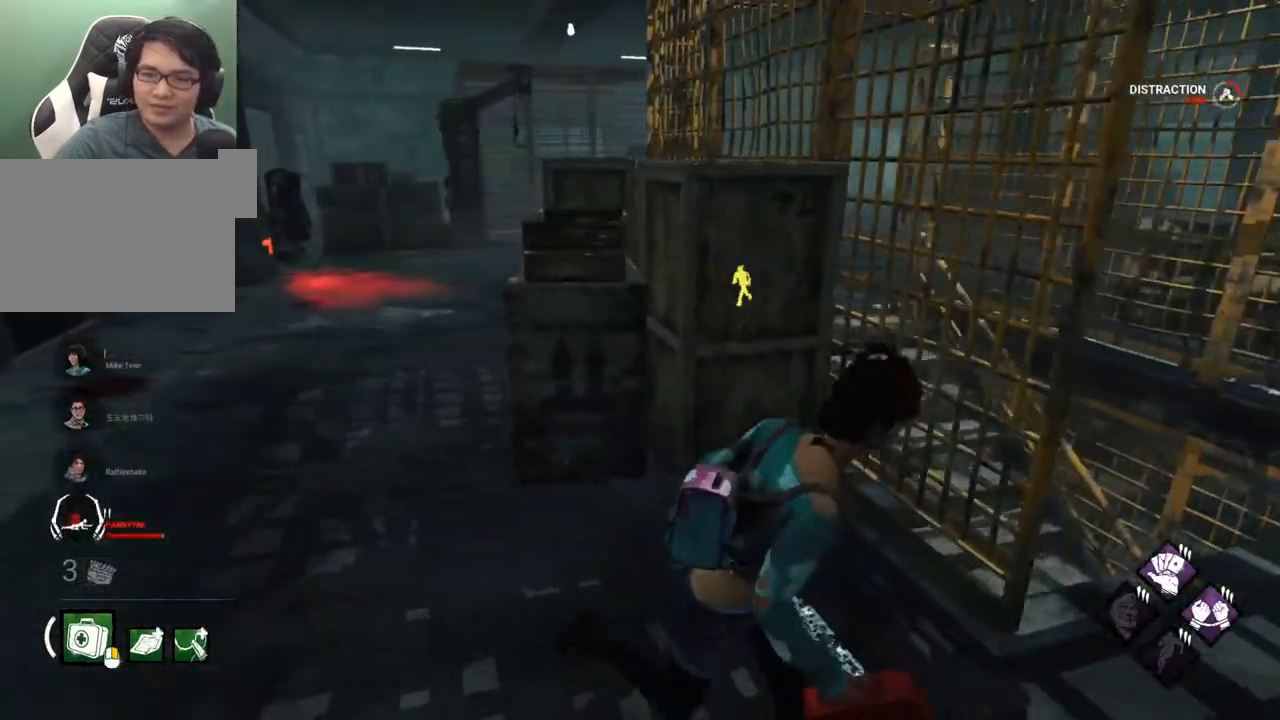
{"keys": ["shift", "w"], "mouse": [], "mouse_move": "right", "events": [[284, "s", "up"], [417, "w", "down"], [467, "d", "up"]]}
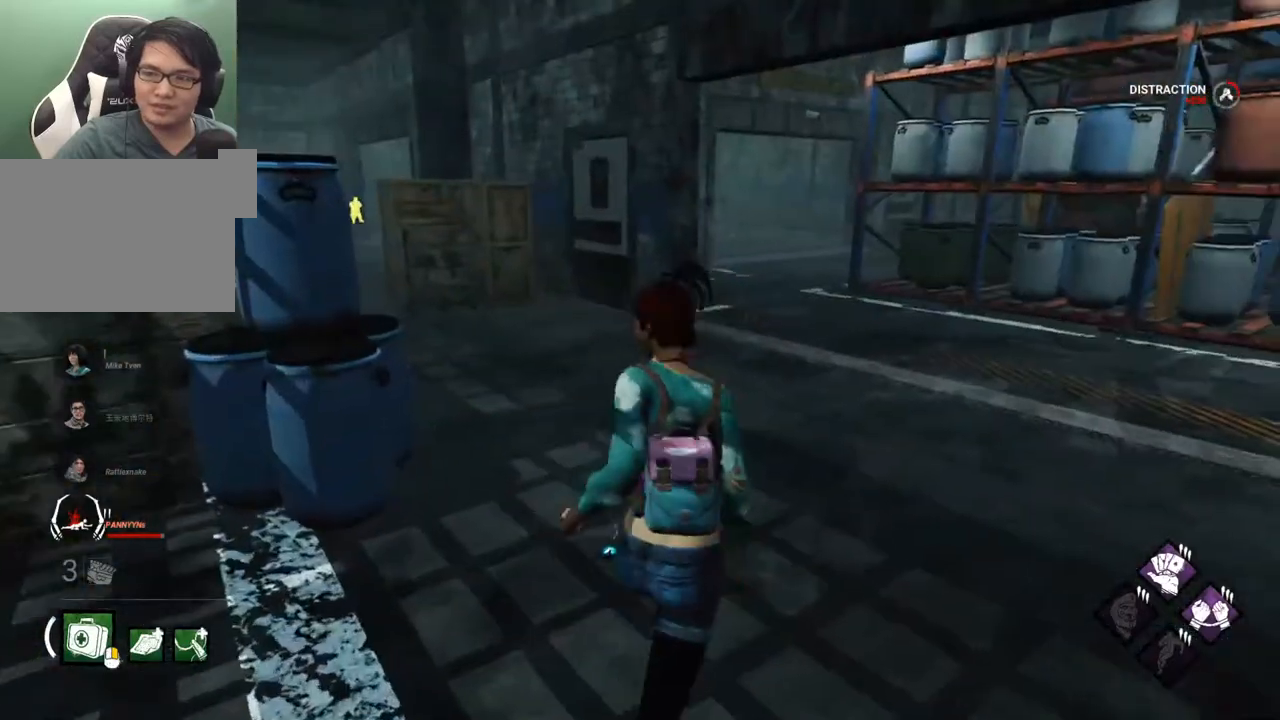
{"keys": ["d", "shift", "w"], "mouse": [], "mouse_move": "still", "events": [[100, "d", "down"], [250, "d", "up"], [434, "d", "down"]]}
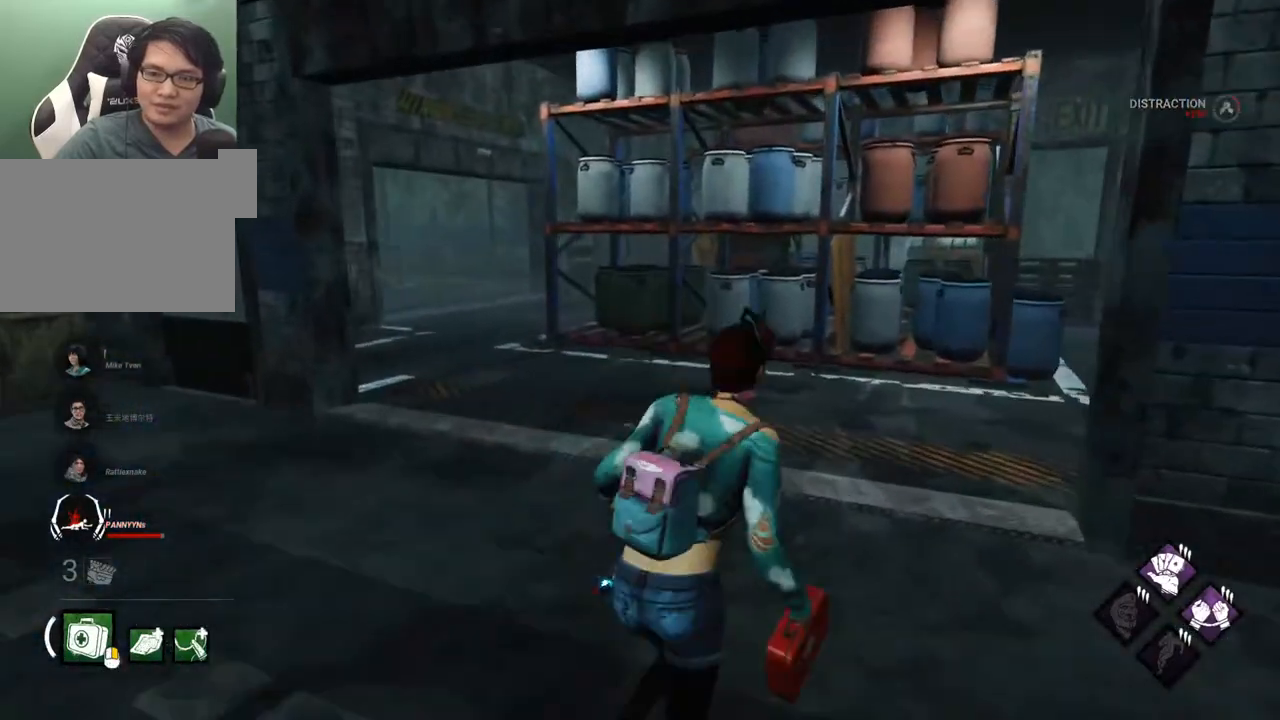
{"keys": ["a", "shift"], "mouse": [], "mouse_move": "right", "events": [[67, "d", "up"], [117, "a", "down"], [267, "w", "up"]]}
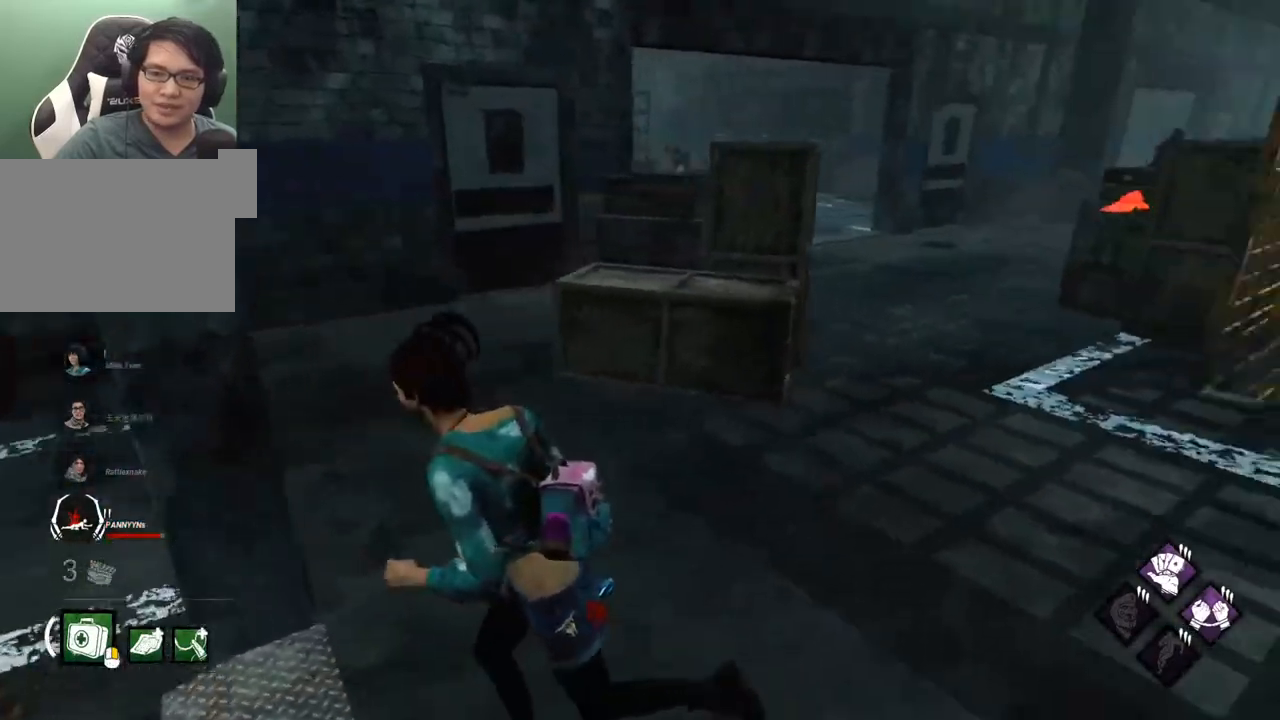
{"keys": ["a", "shift"], "mouse": [], "mouse_move": "still", "events": [[100, "s", "down"], [184, "s", "up"], [317, "s", "down"], [417, "s", "up"]]}
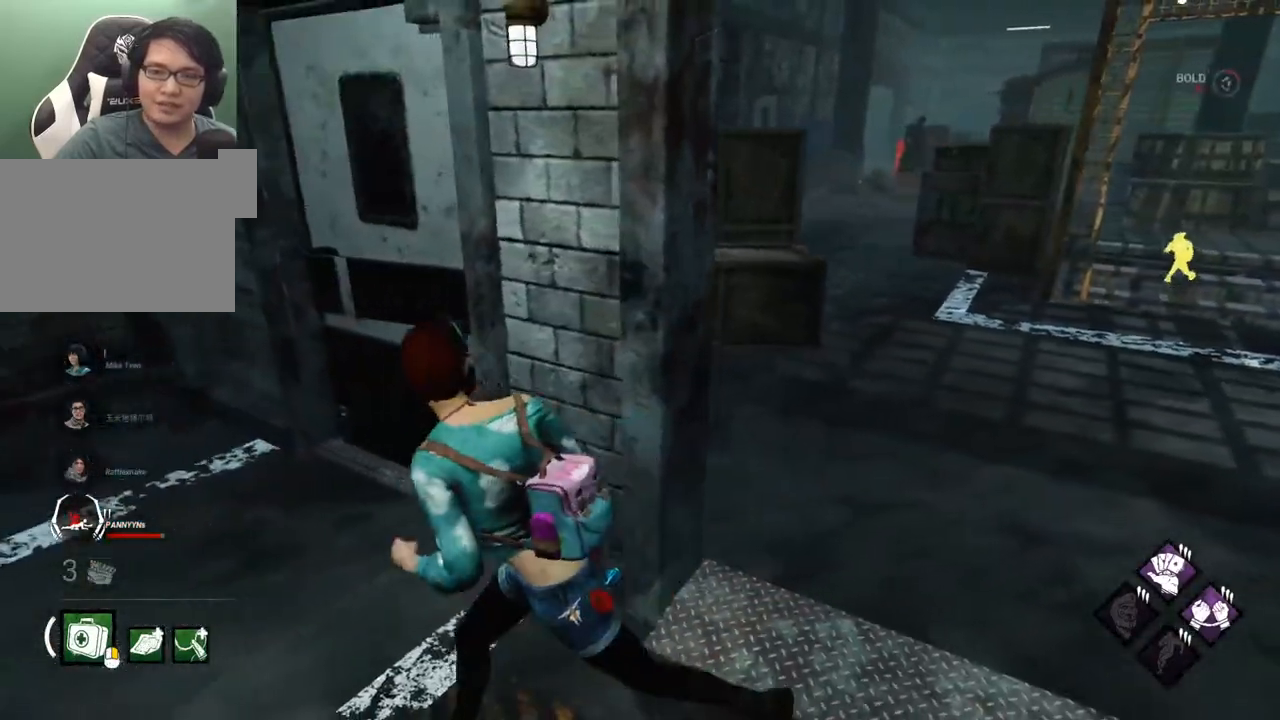
{"keys": ["d", "shift"], "mouse": [], "mouse_move": "left", "events": [[250, "a", "up"], [250, "d", "down"]]}
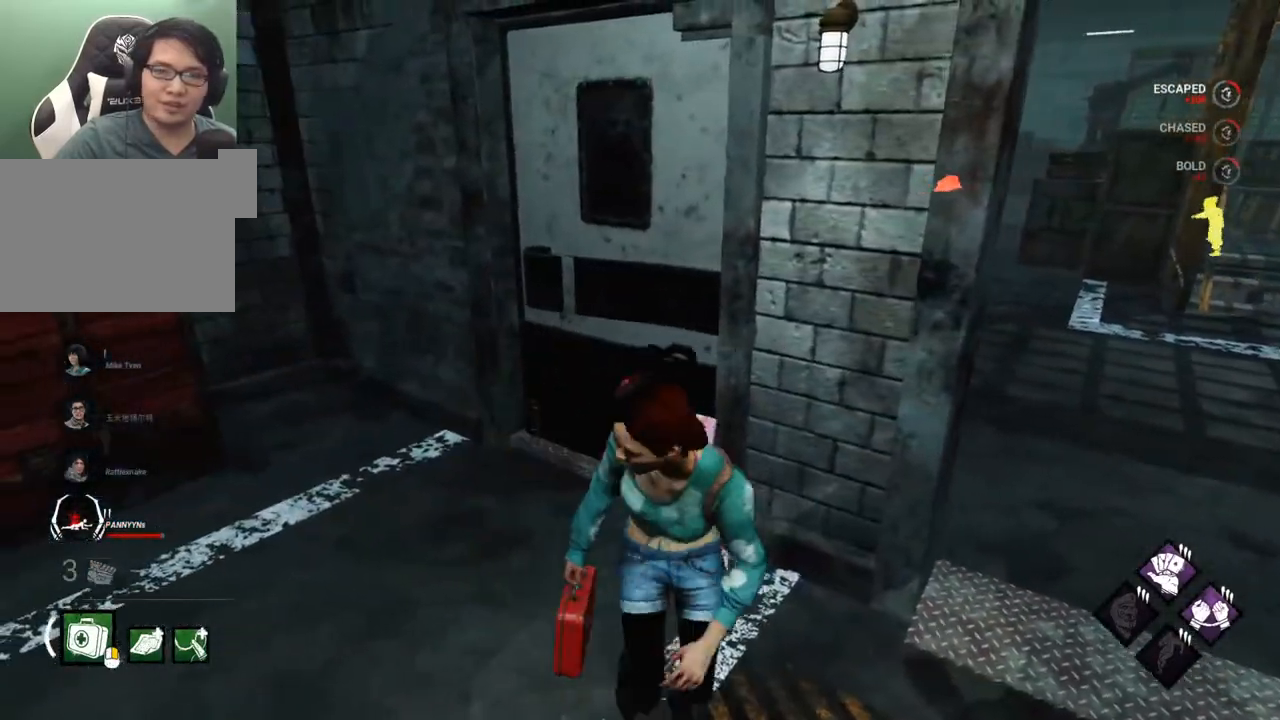
{"keys": ["d", "shift", "w"], "mouse": [], "mouse_move": "still", "events": [[400, "w", "down"]]}
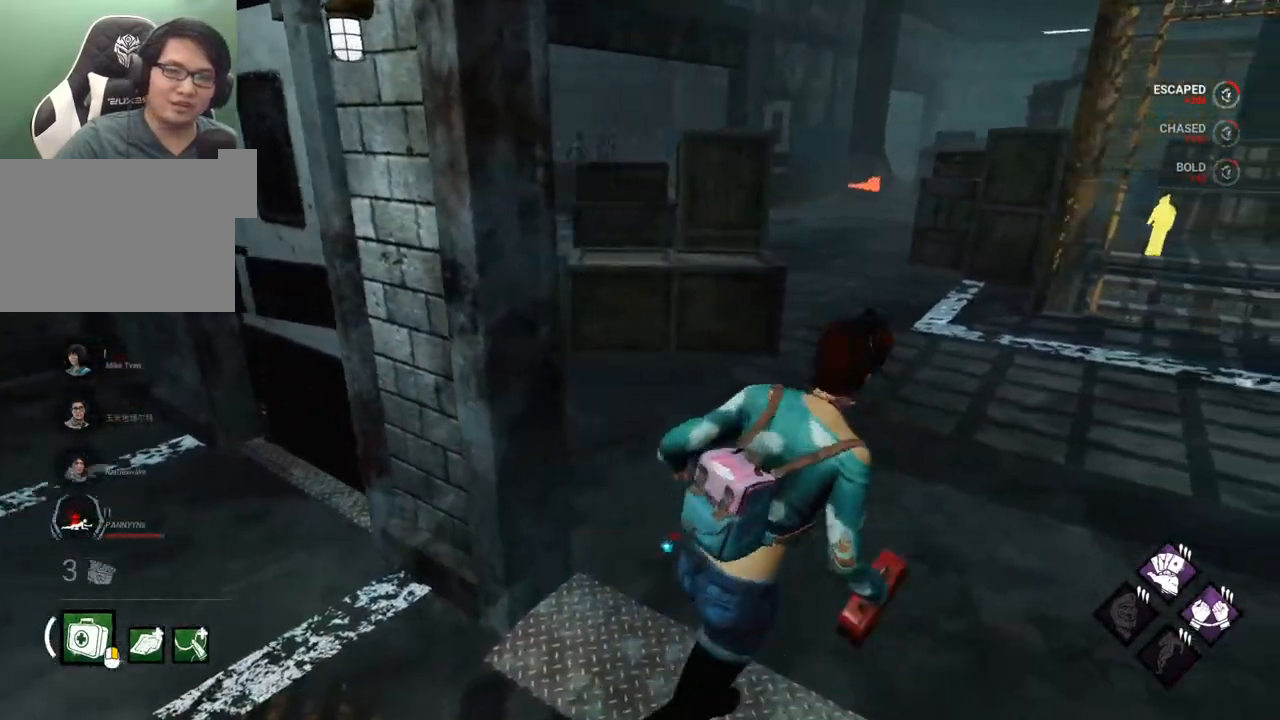
{"keys": ["d", "shift"], "mouse": [], "mouse_move": "right", "events": [[367, "w", "up"]]}